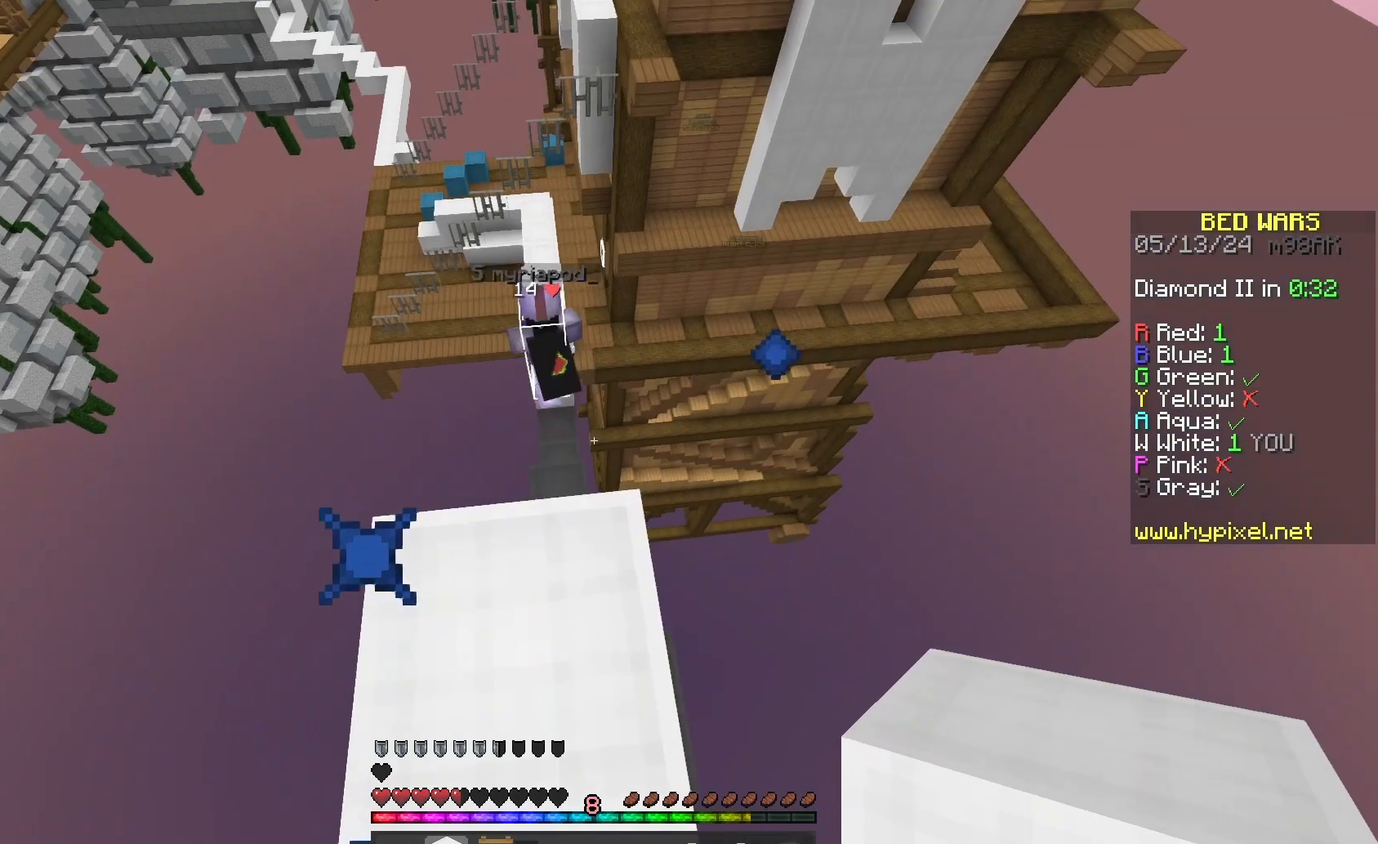
Gameplay with keyboard and mouse; each line is a JSON object with the keys and mouse buttons held at the frame after it. "events" lists presses ("down") and releases ("up") of "a", "d", "s", "space", "w", "mouse_left" and "mouse_right" between this image and that frame as [ms after this image, input, new state], when the widget could be followed in between. "mouse_left", "mouse_right" = the "left", "right" buttons of the "mouse" list. No other keys are recorded. Fast repeated clicks can show as one long hold. Mouse movement is not recorded.
{"keys": [], "mouse": [], "events": []}
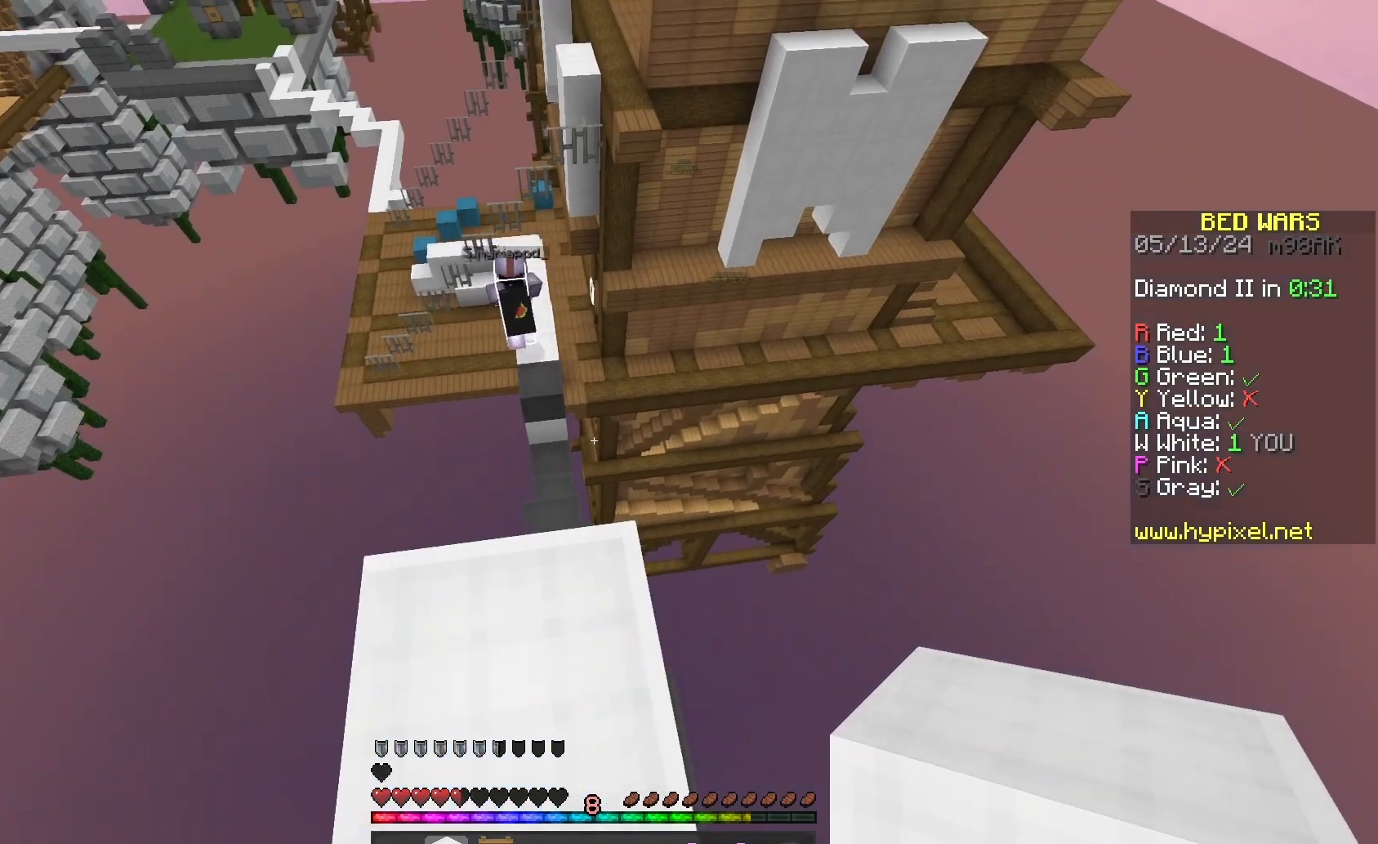
{"keys": [], "mouse": [], "events": []}
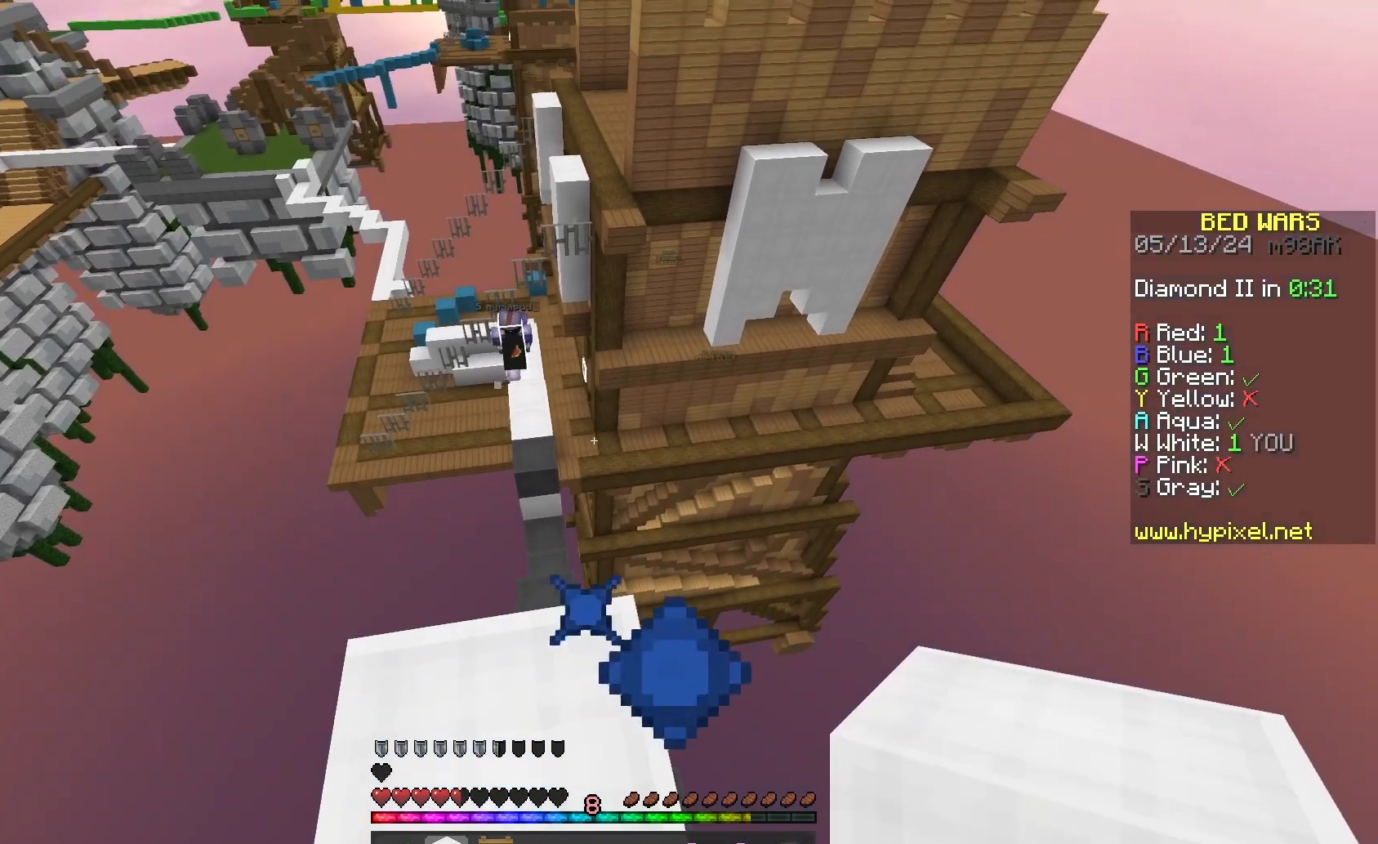
{"keys": [], "mouse": [], "events": []}
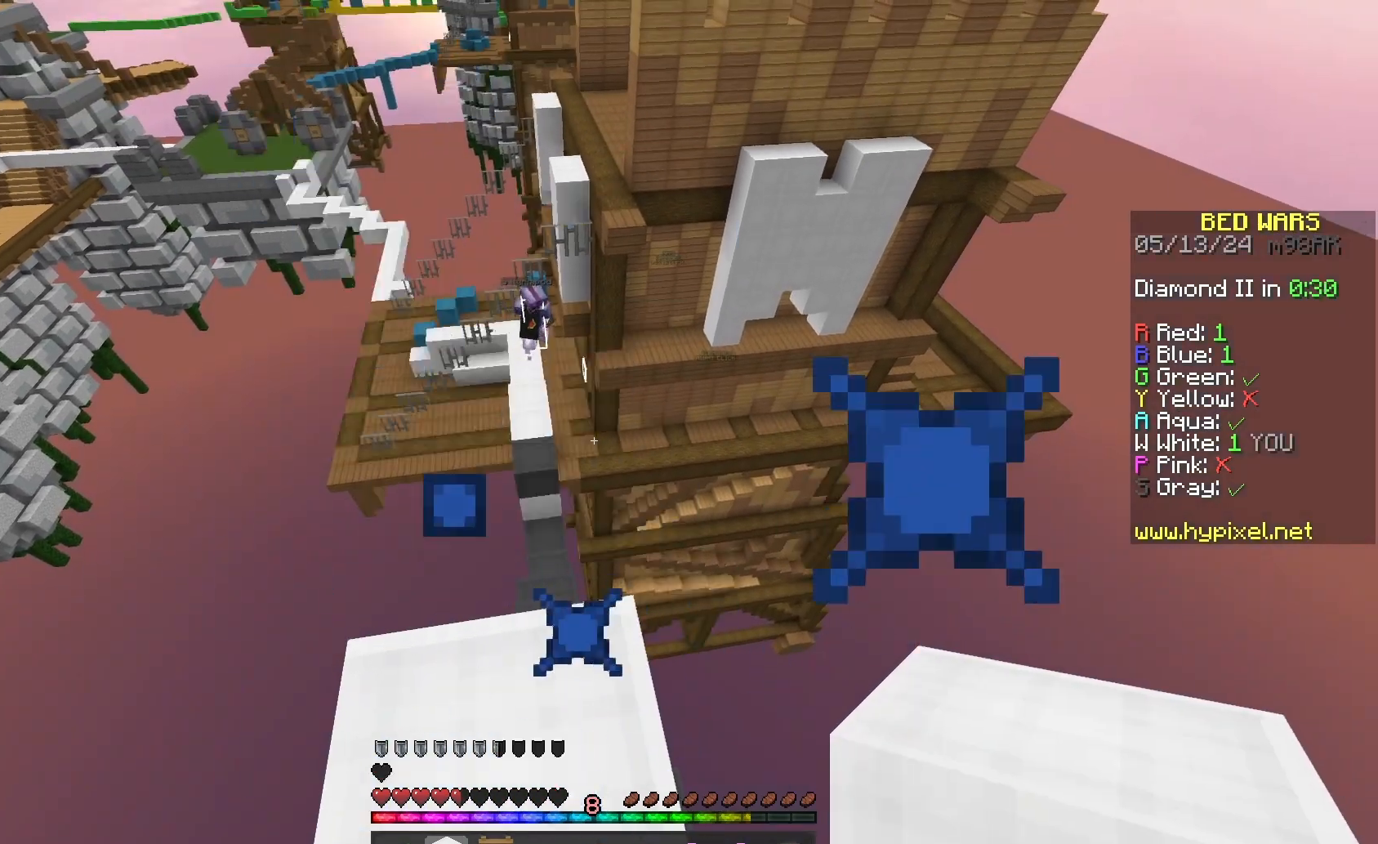
{"keys": [], "mouse": [], "events": []}
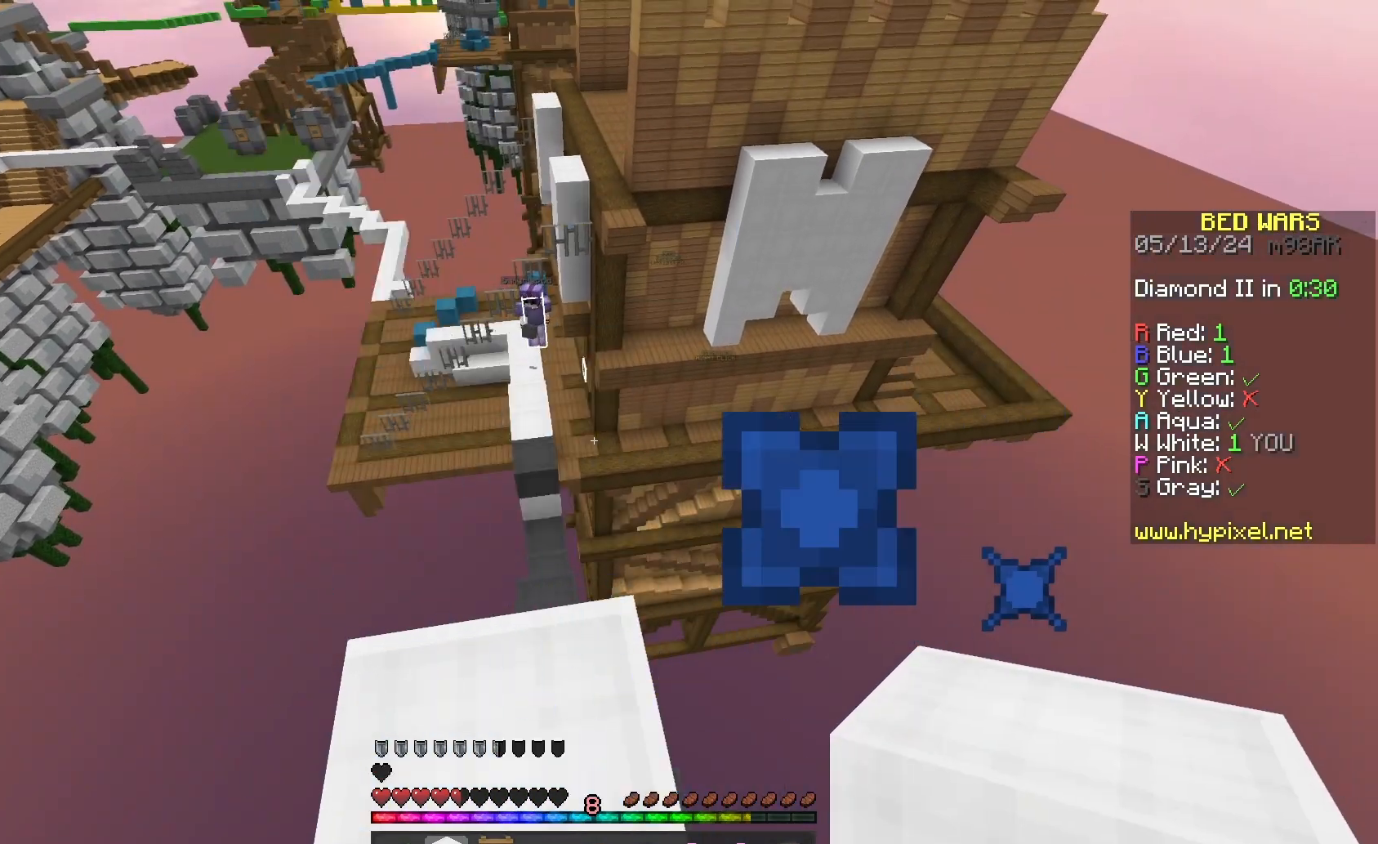
{"keys": [], "mouse": [], "events": []}
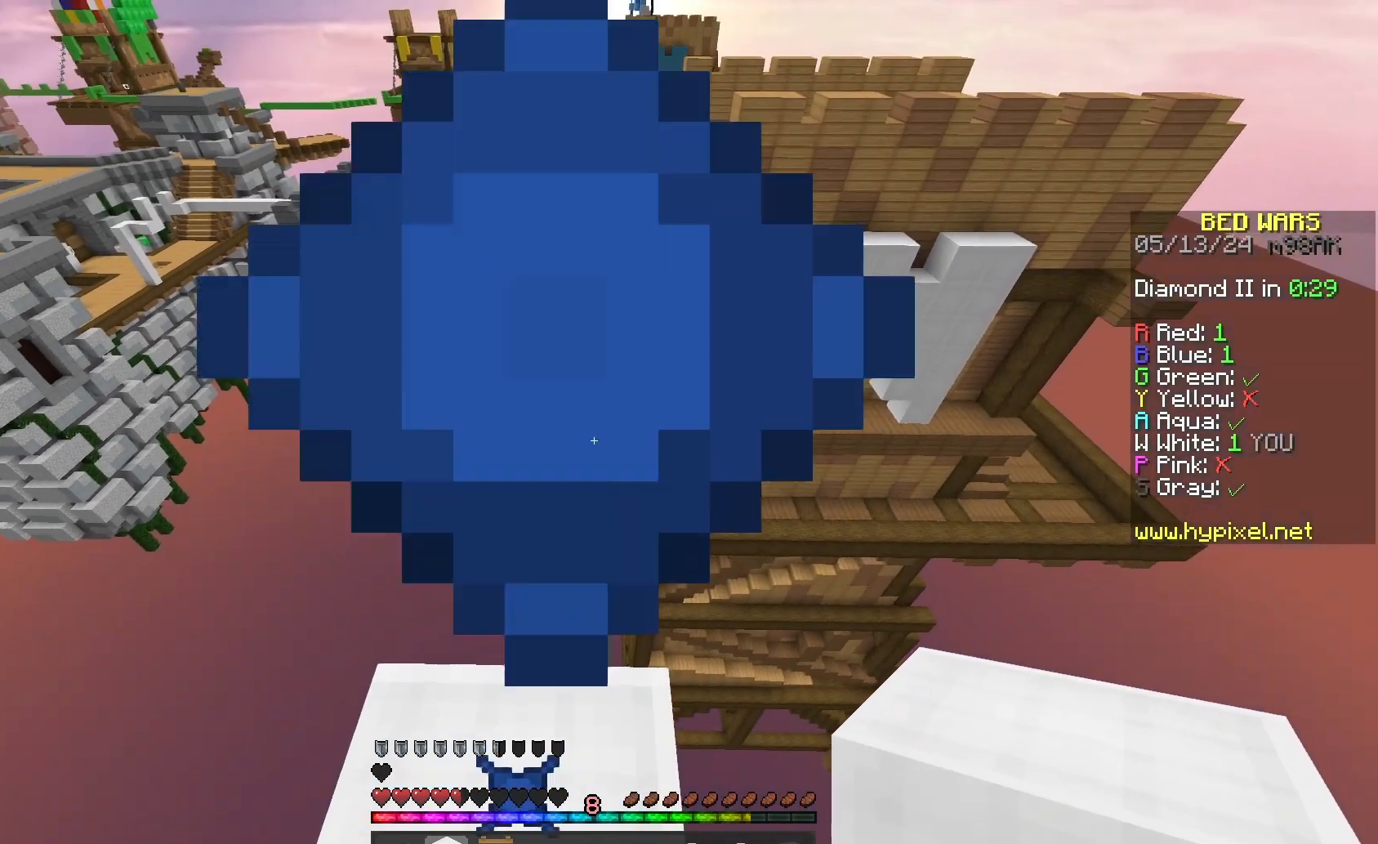
{"keys": [], "mouse": [], "events": [[133, "mouse_left", "down"], [300, "mouse_left", "up"], [400, "mouse_left", "down"], [500, "mouse_left", "up"]]}
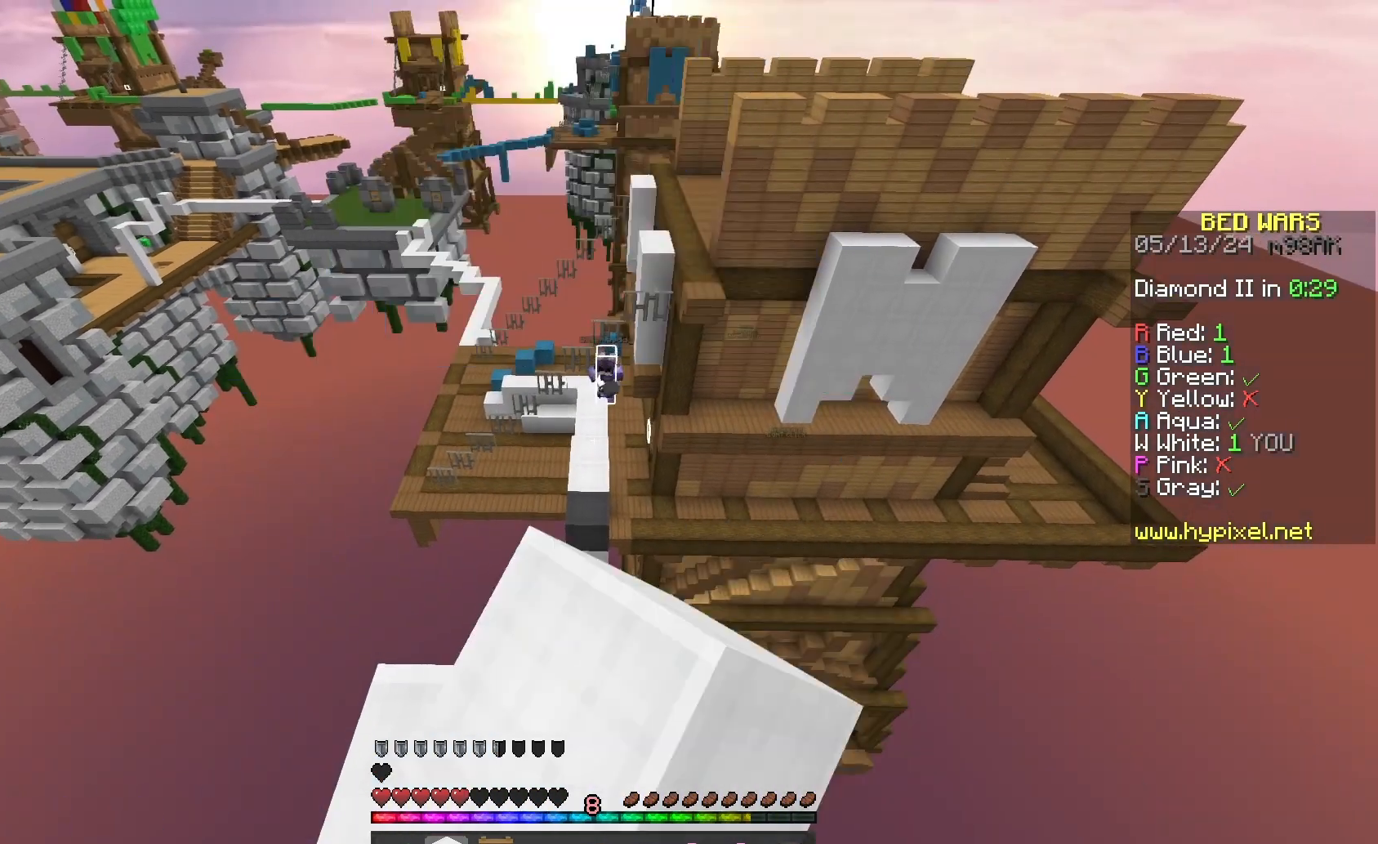
{"keys": [], "mouse": [], "events": [[100, "mouse_left", "down"], [200, "mouse_left", "up"]]}
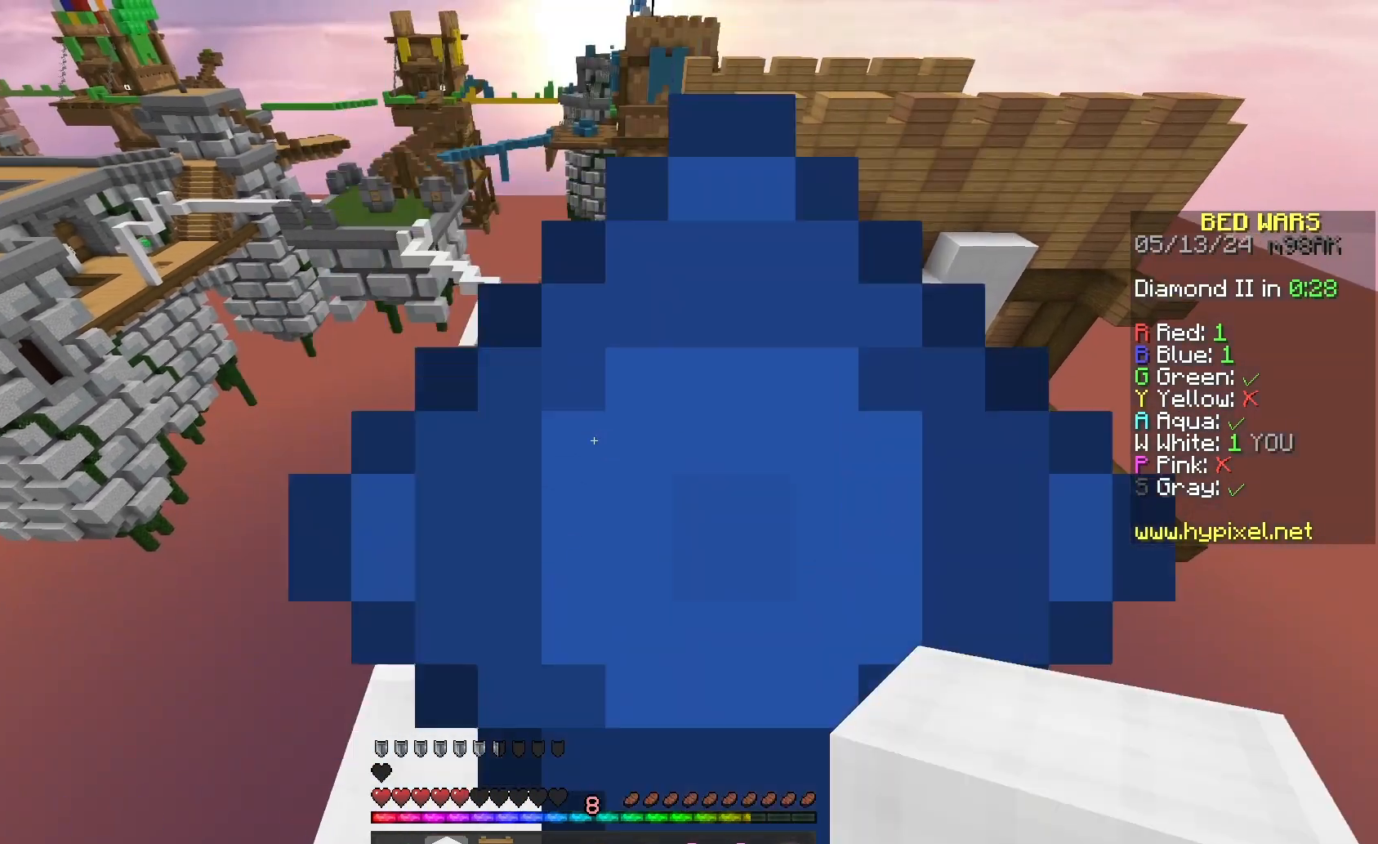
{"keys": [], "mouse": [], "events": []}
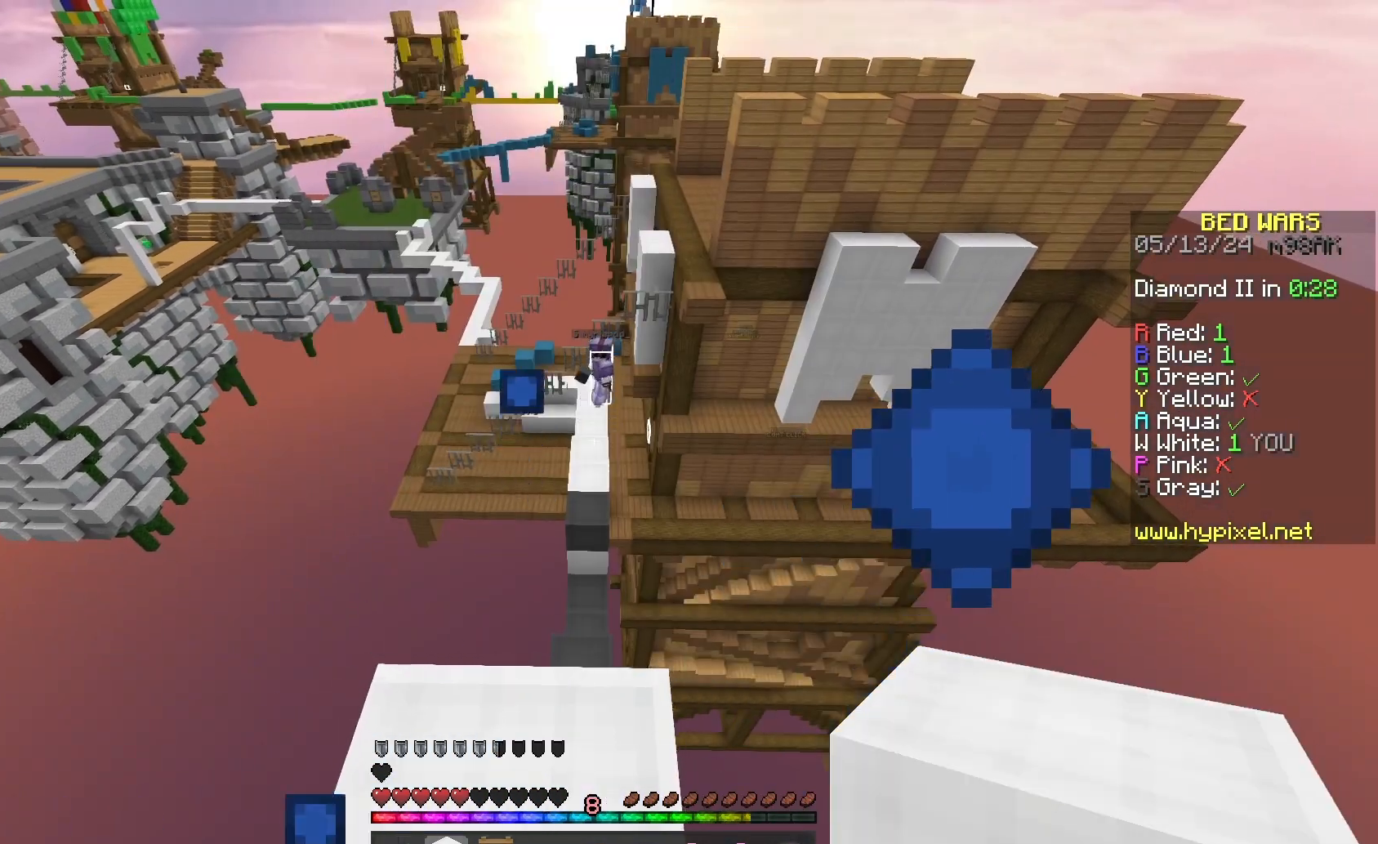
{"keys": [], "mouse": [], "events": []}
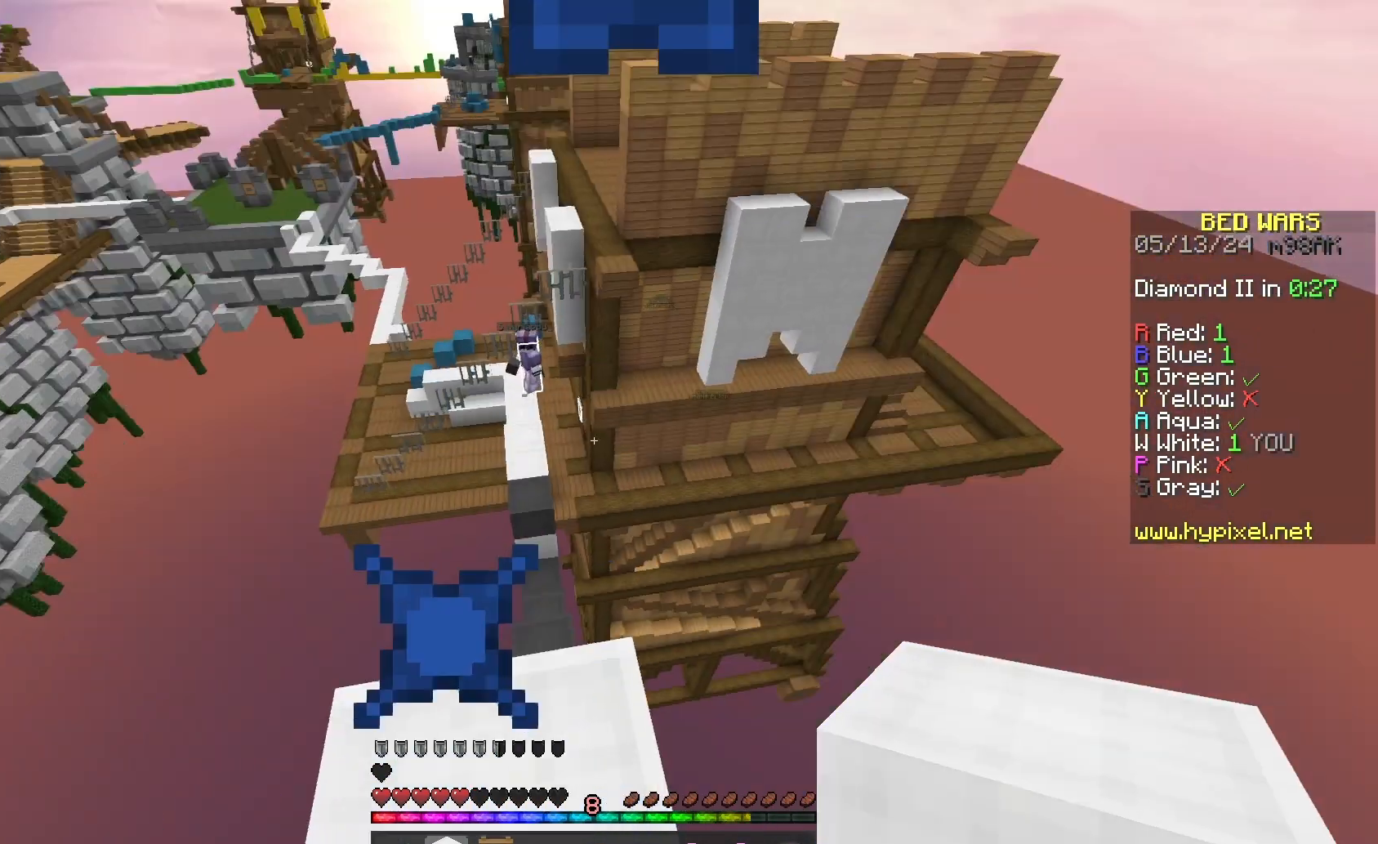
{"keys": ["w"], "mouse": [], "events": [[500, "w", "down"]]}
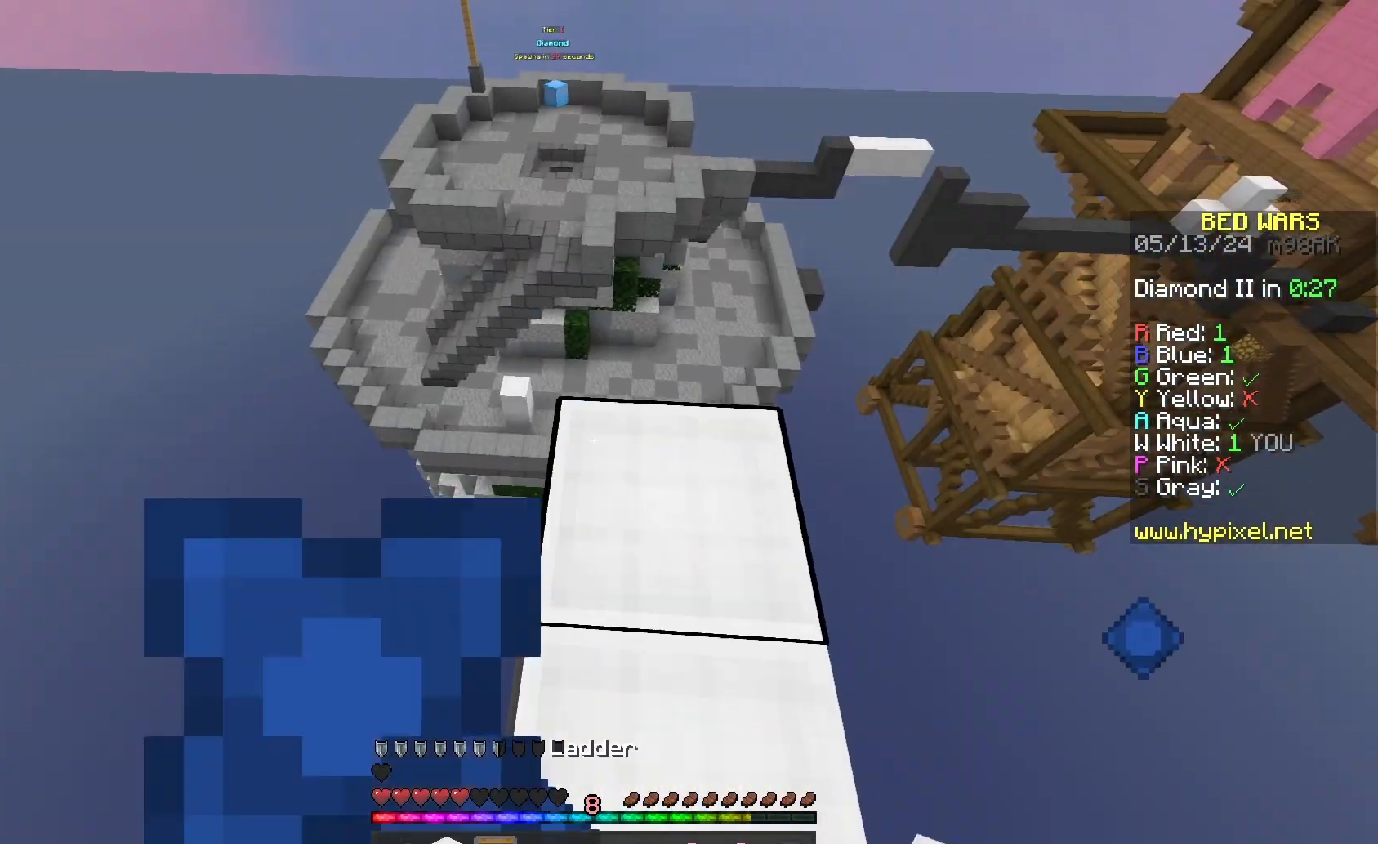
{"keys": ["d"], "mouse": ["left"], "events": [[200, "space", "down"], [233, "mouse_left", "down"], [300, "w", "up"], [333, "space", "up"], [433, "d", "down"]]}
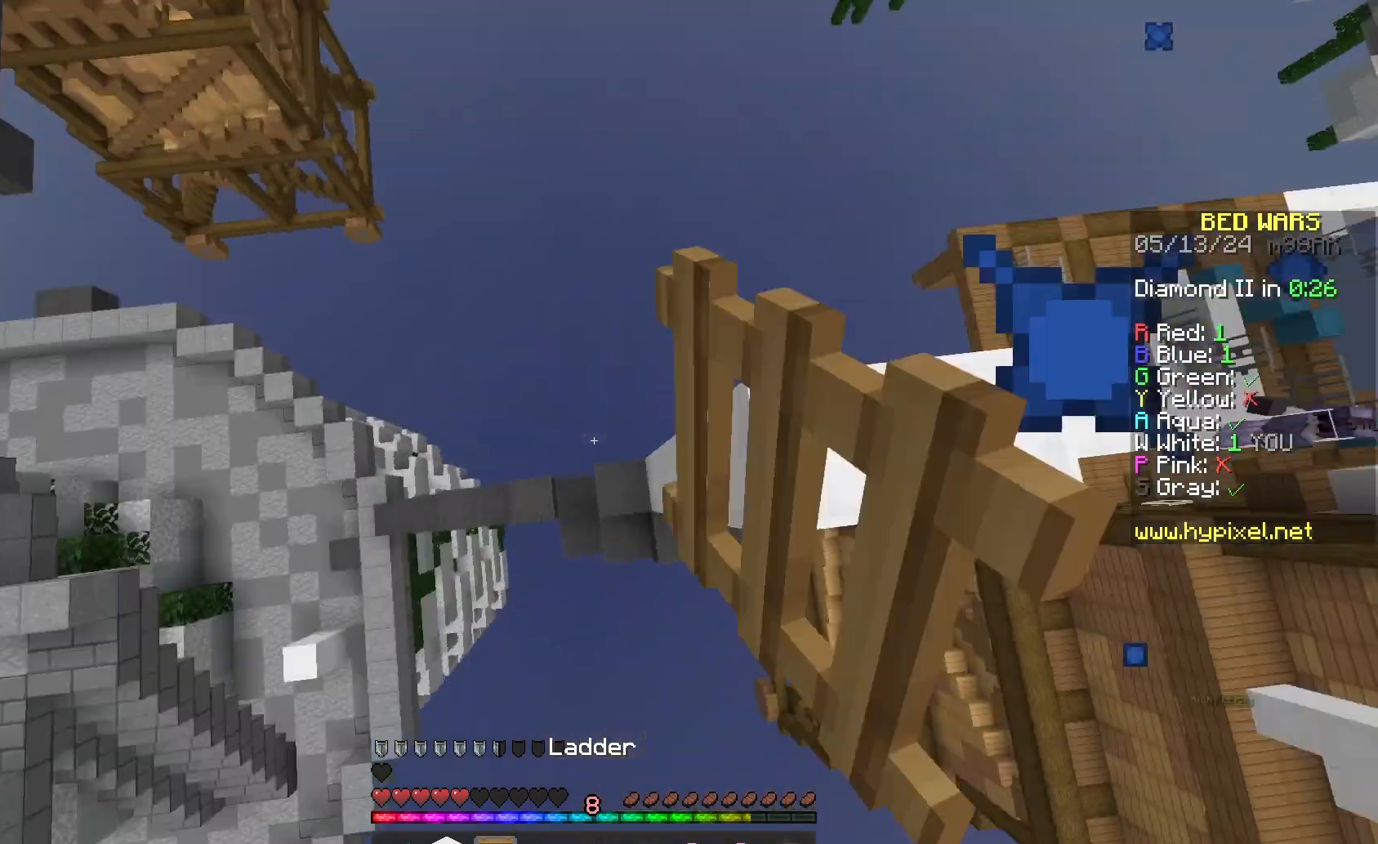
{"keys": ["d", "w"], "mouse": [], "events": [[200, "w", "down"], [267, "mouse_left", "up"]]}
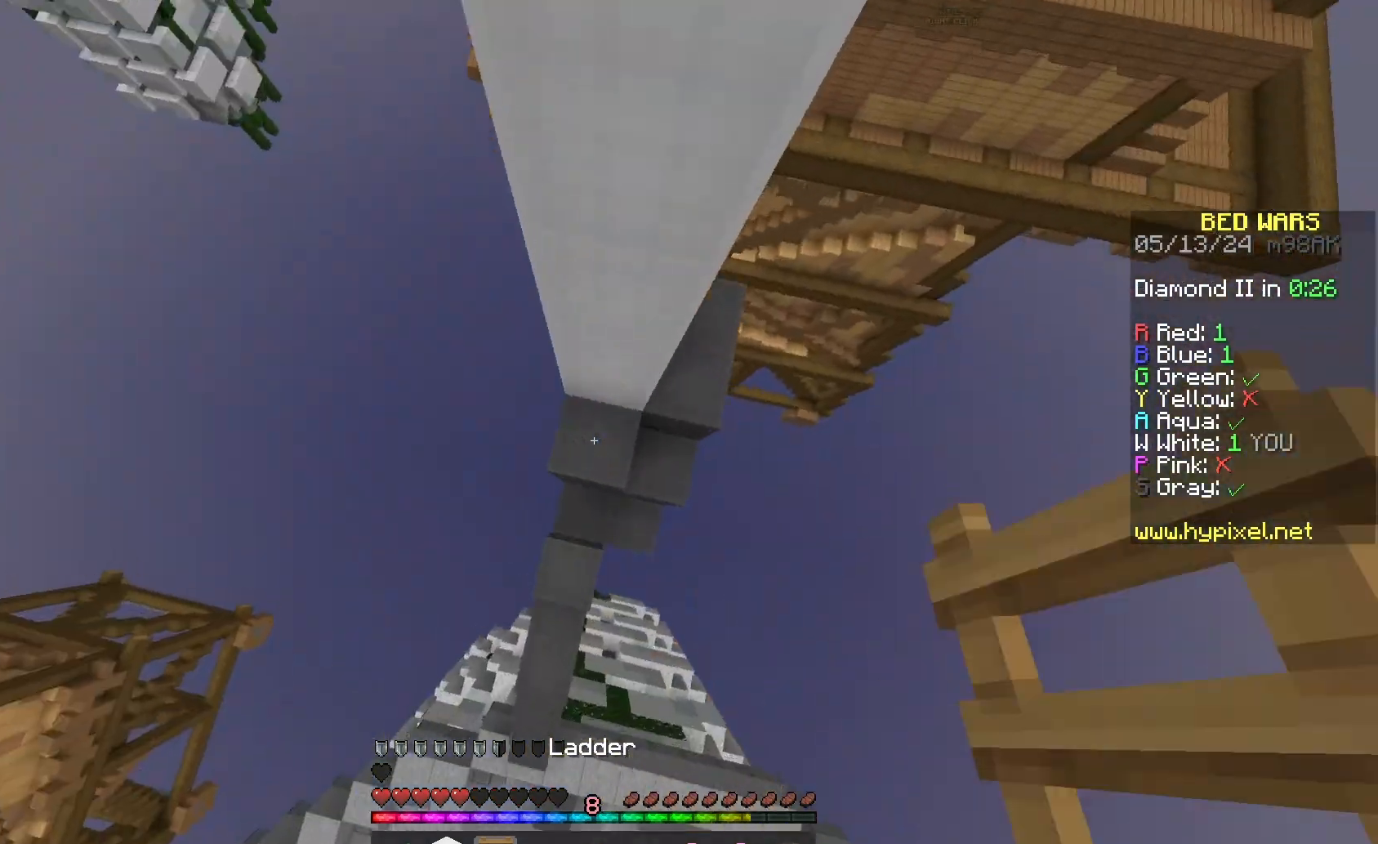
{"keys": [], "mouse": [], "events": [[33, "d", "up"], [67, "mouse_right", "down"], [200, "mouse_right", "up"], [267, "w", "up"]]}
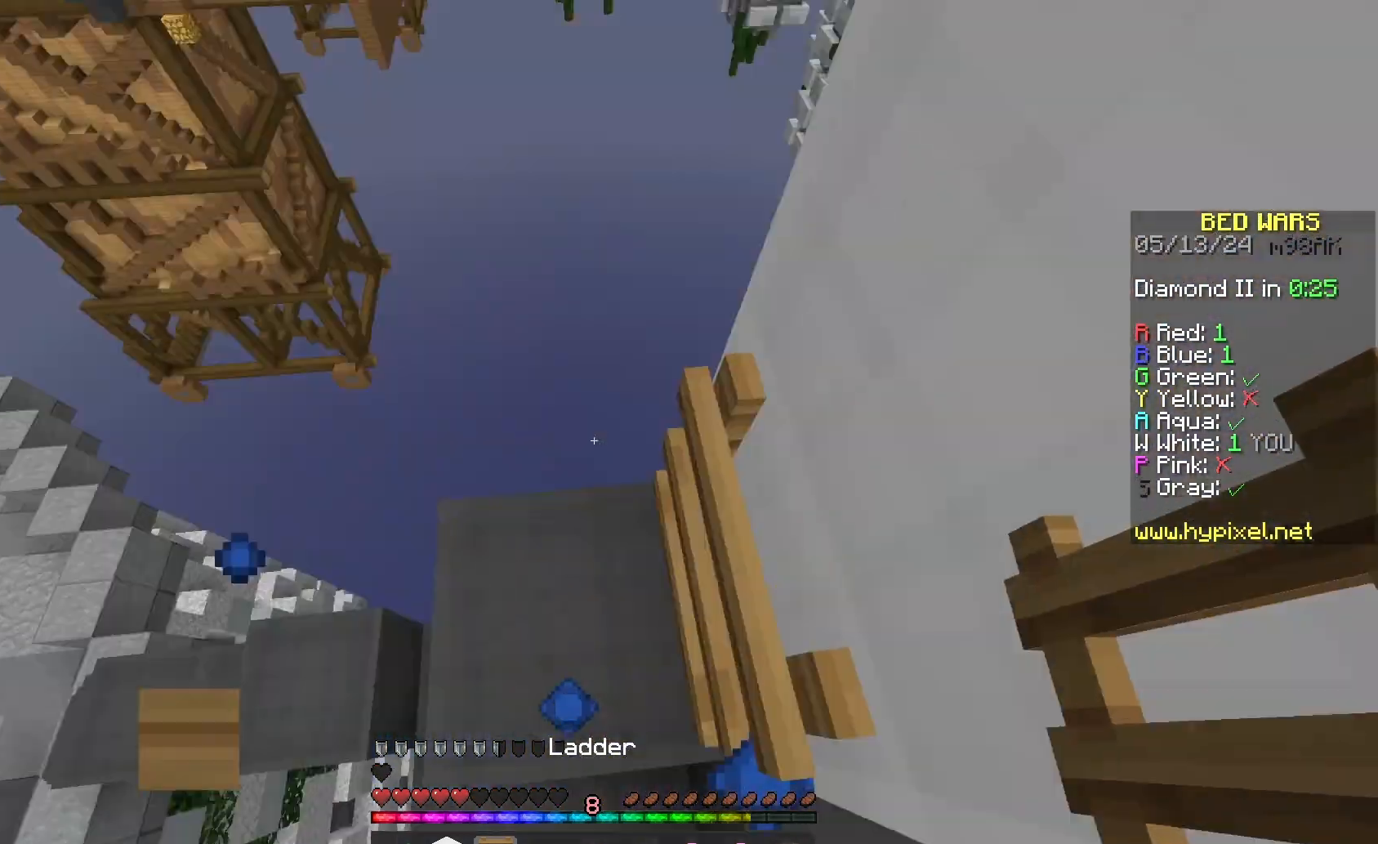
{"keys": ["space", "w"], "mouse": [], "events": [[167, "w", "down"], [367, "mouse_left", "down"], [367, "space", "down"], [500, "mouse_left", "up"]]}
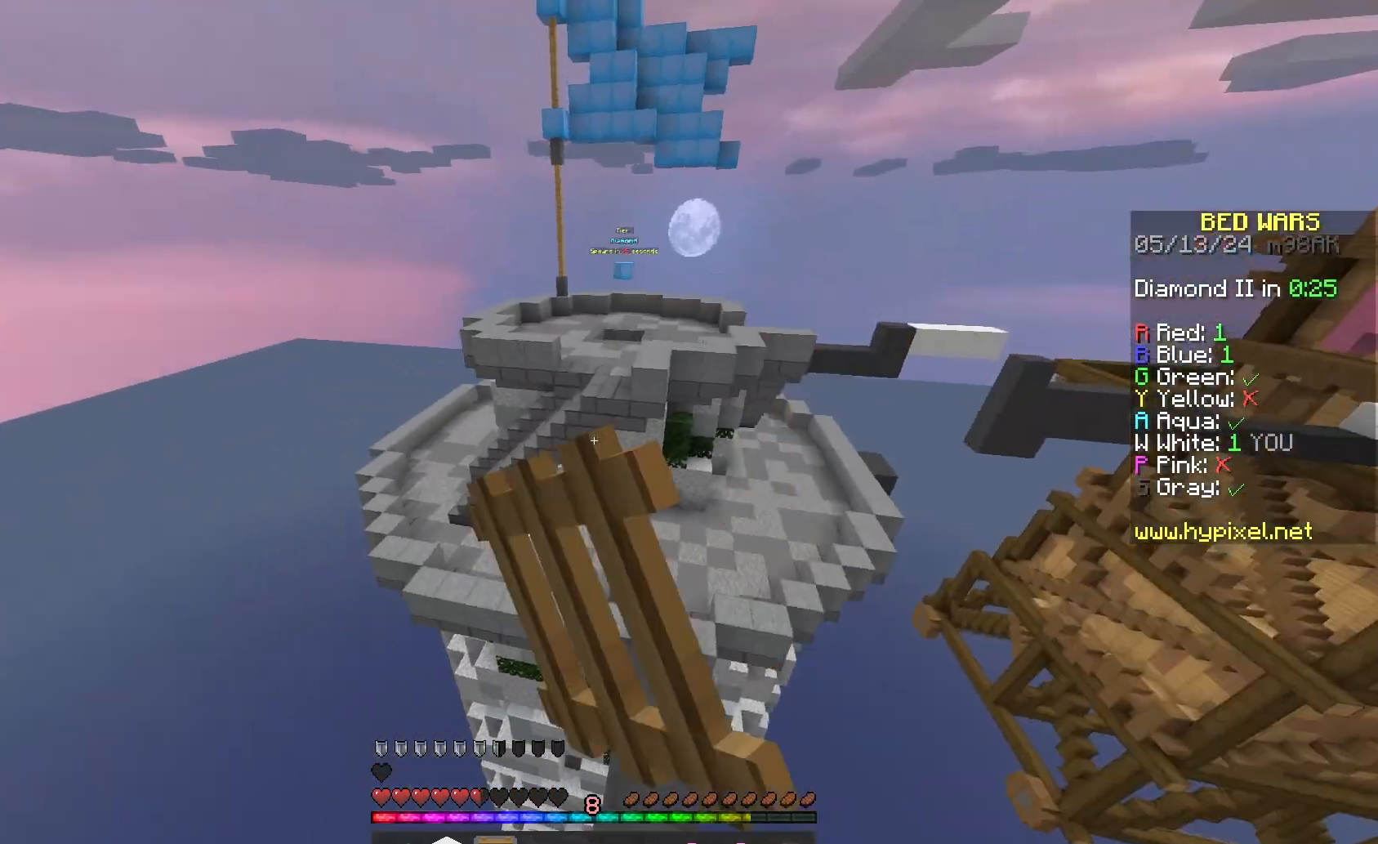
{"keys": ["w"], "mouse": [], "events": [[100, "space", "up"], [300, "d", "down"], [333, "mouse_left", "down"], [467, "mouse_left", "up"], [500, "d", "up"]]}
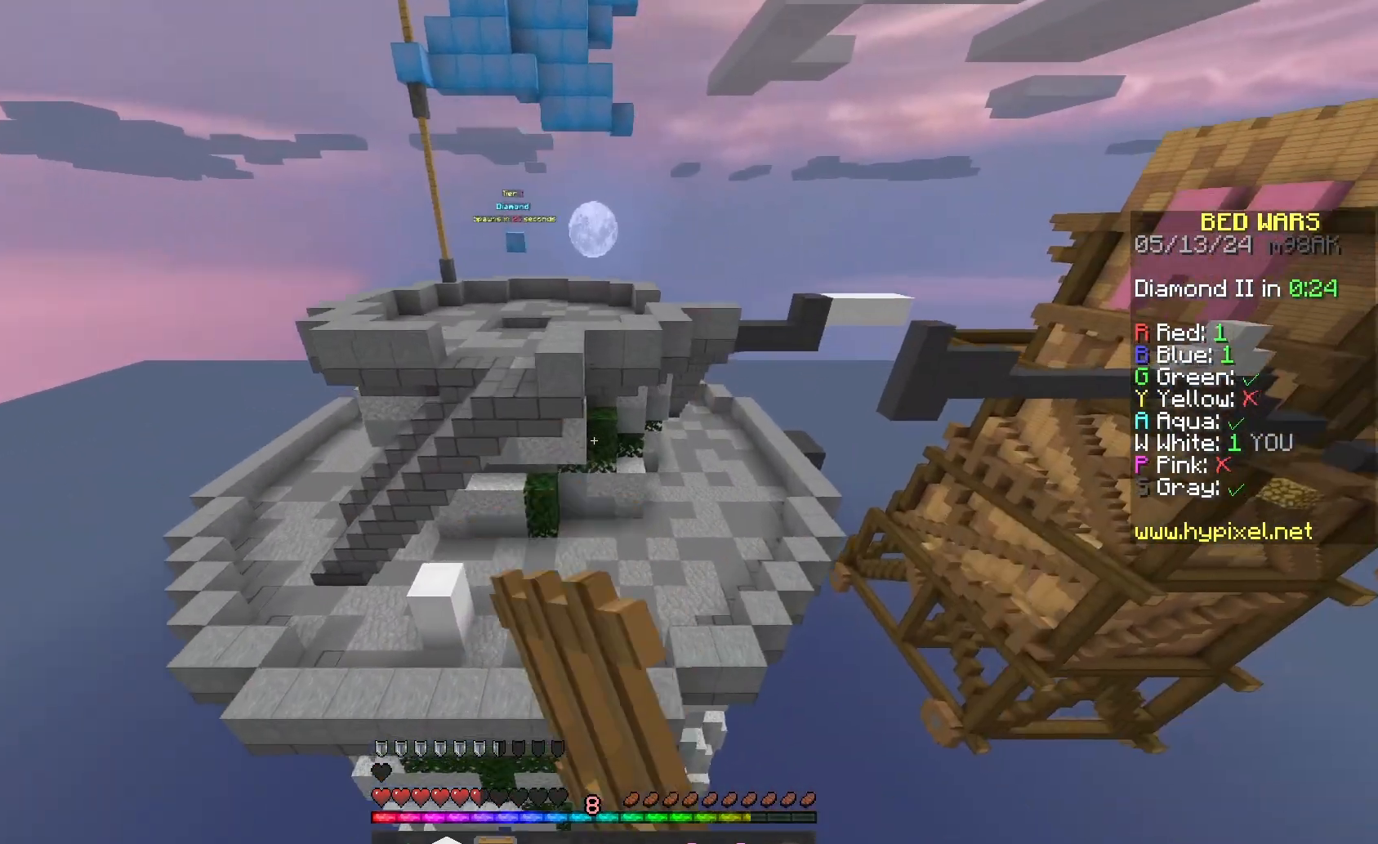
{"keys": ["w"], "mouse": ["left"], "events": [[33, "mouse_left", "down"]]}
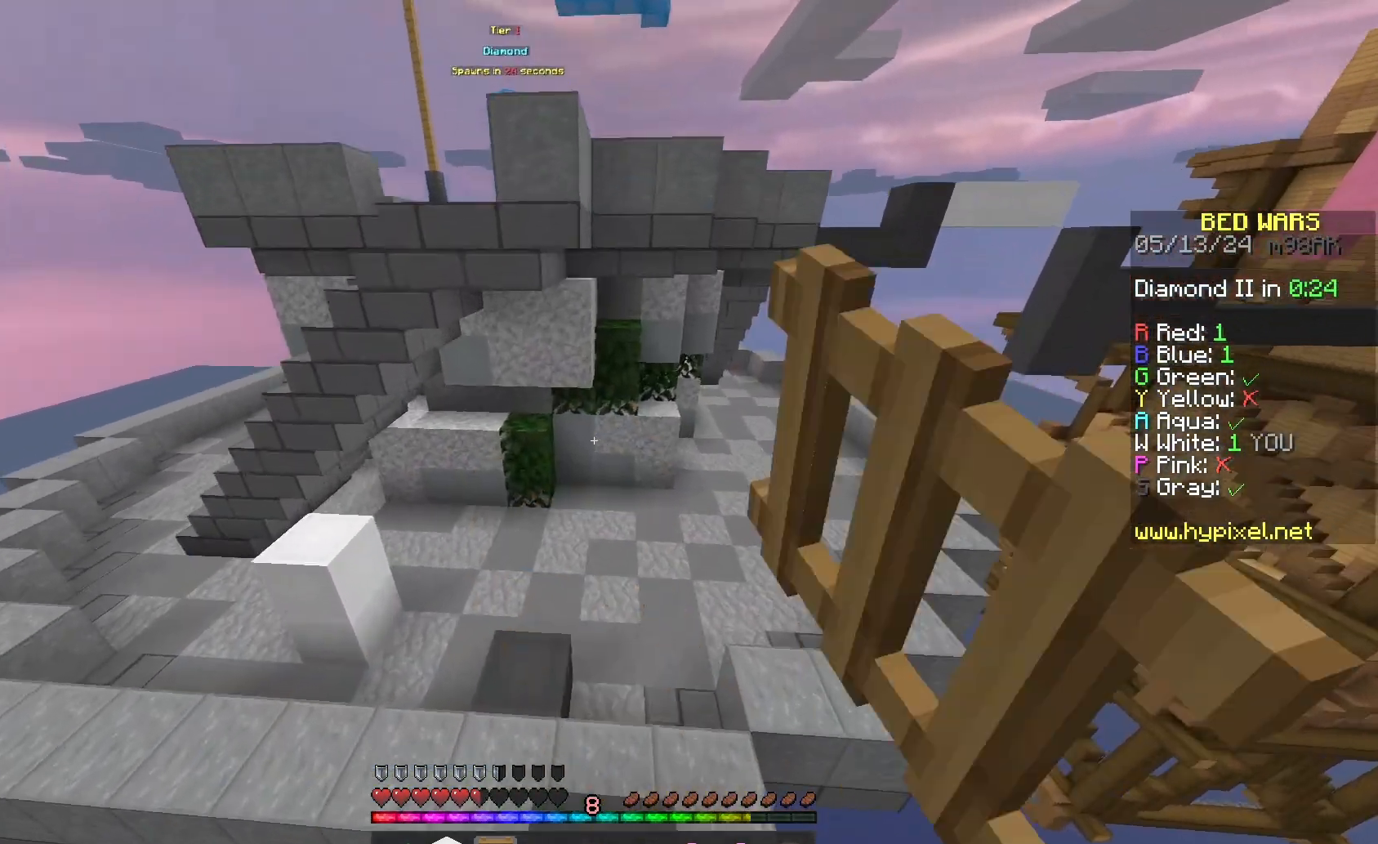
{"keys": ["a", "w"], "mouse": ["left"], "events": [[433, "a", "down"]]}
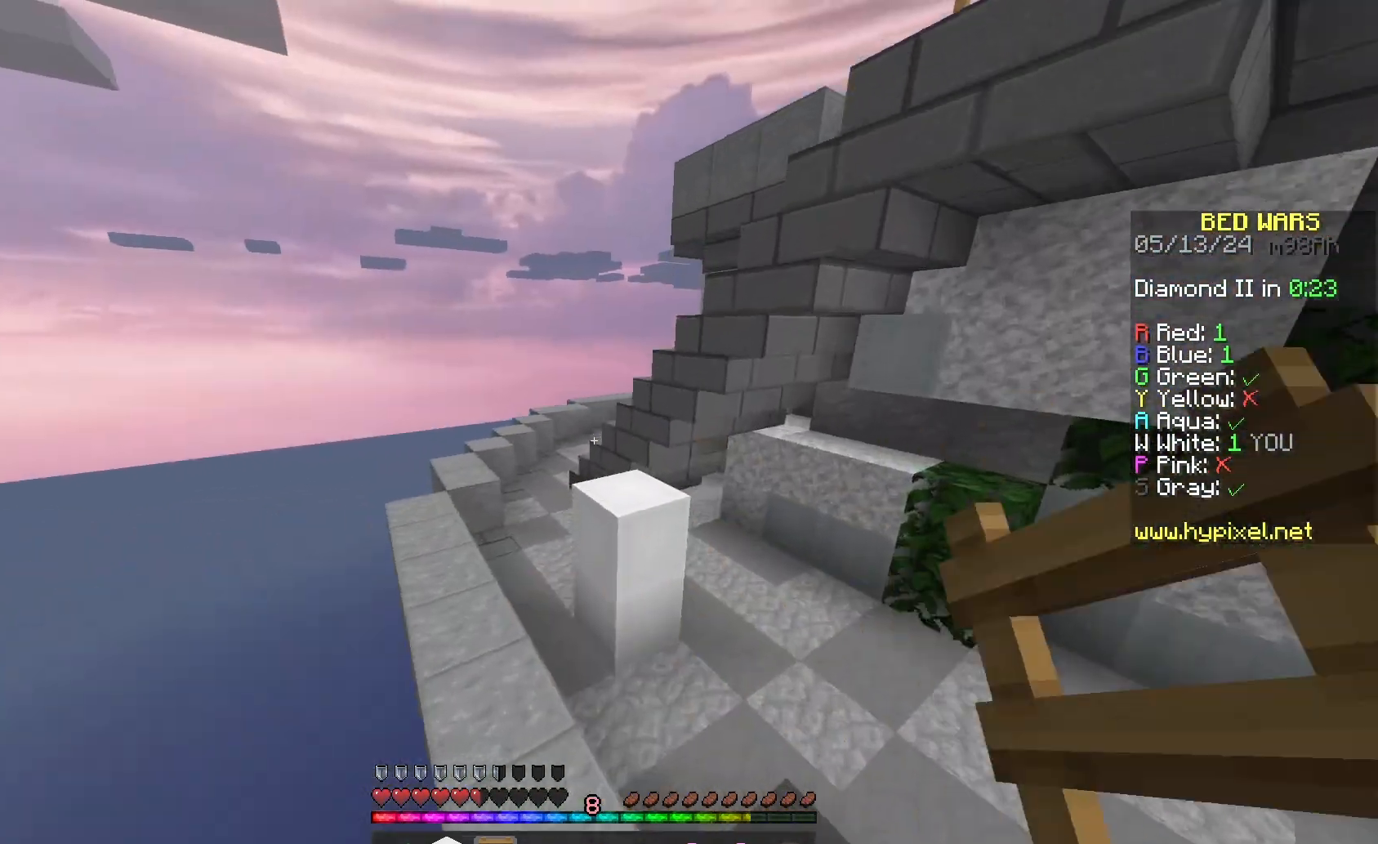
{"keys": ["w"], "mouse": ["left"], "events": [[100, "a", "up"], [233, "a", "down"], [367, "mouse_left", "up"], [400, "a", "up"], [433, "mouse_left", "down"]]}
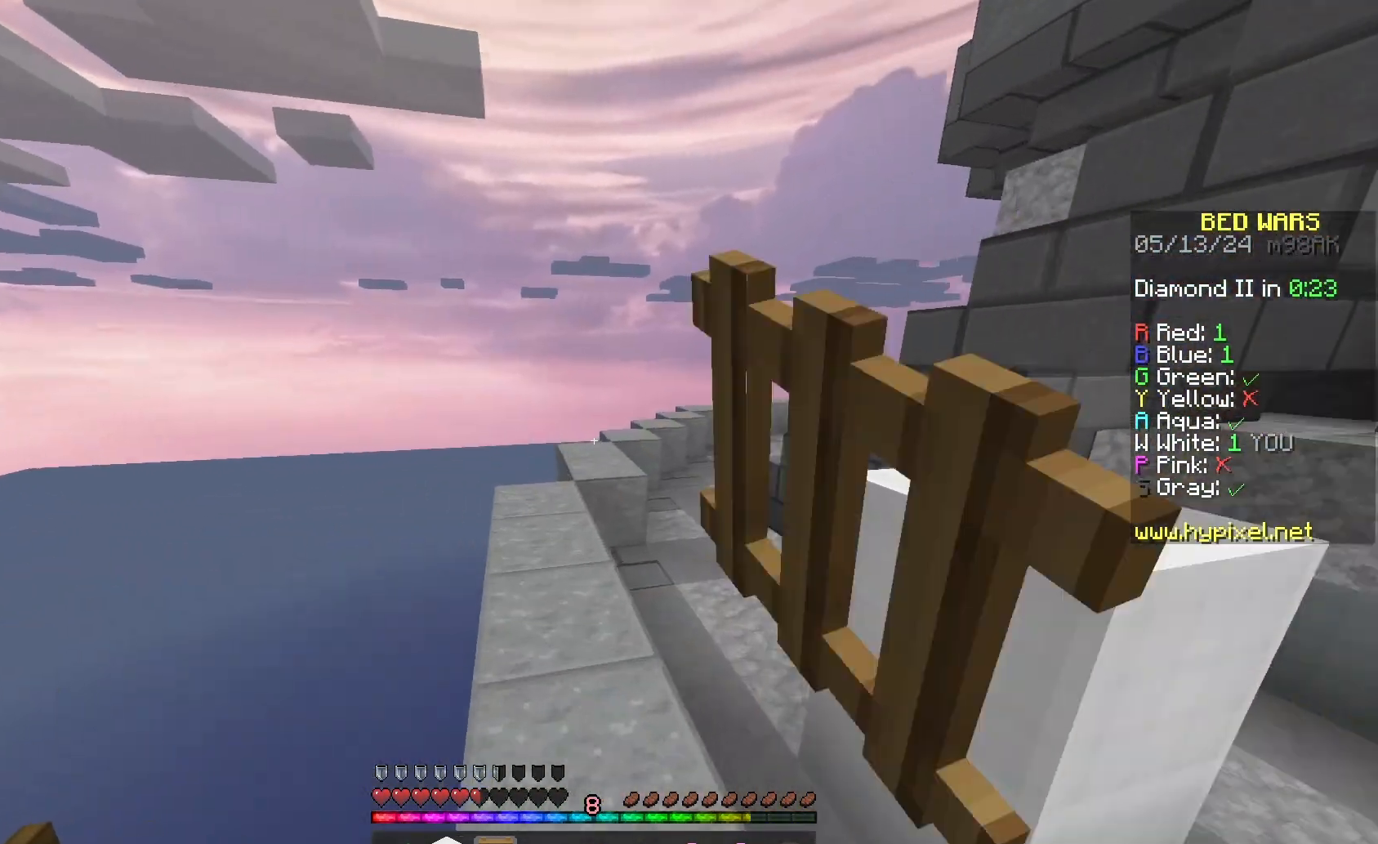
{"keys": ["space", "w"], "mouse": [], "events": [[33, "mouse_left", "up"], [133, "mouse_left", "down"], [333, "space", "down"], [400, "mouse_left", "up"]]}
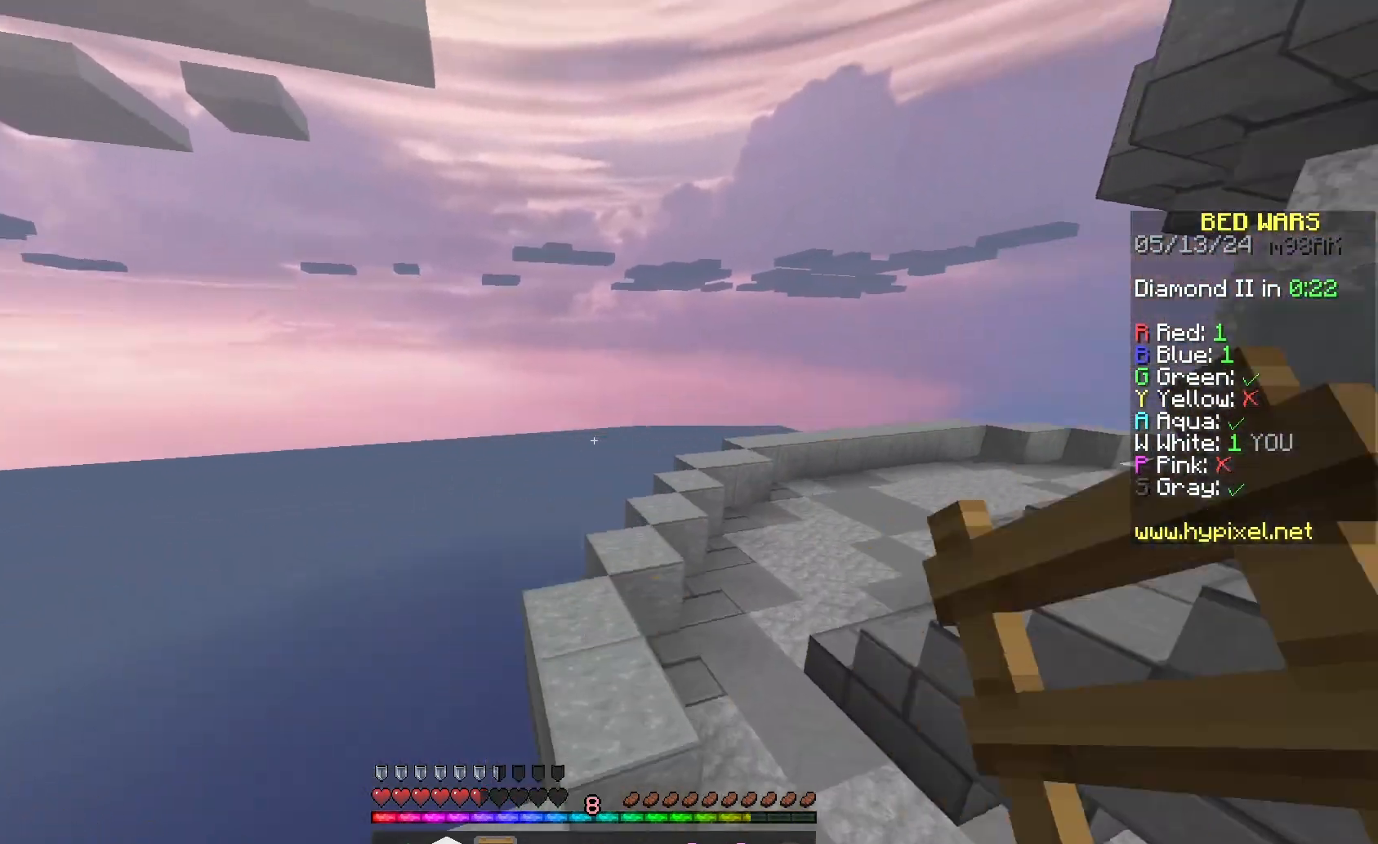
{"keys": ["space", "w"], "mouse": [], "events": [[133, "space", "up"], [467, "space", "down"]]}
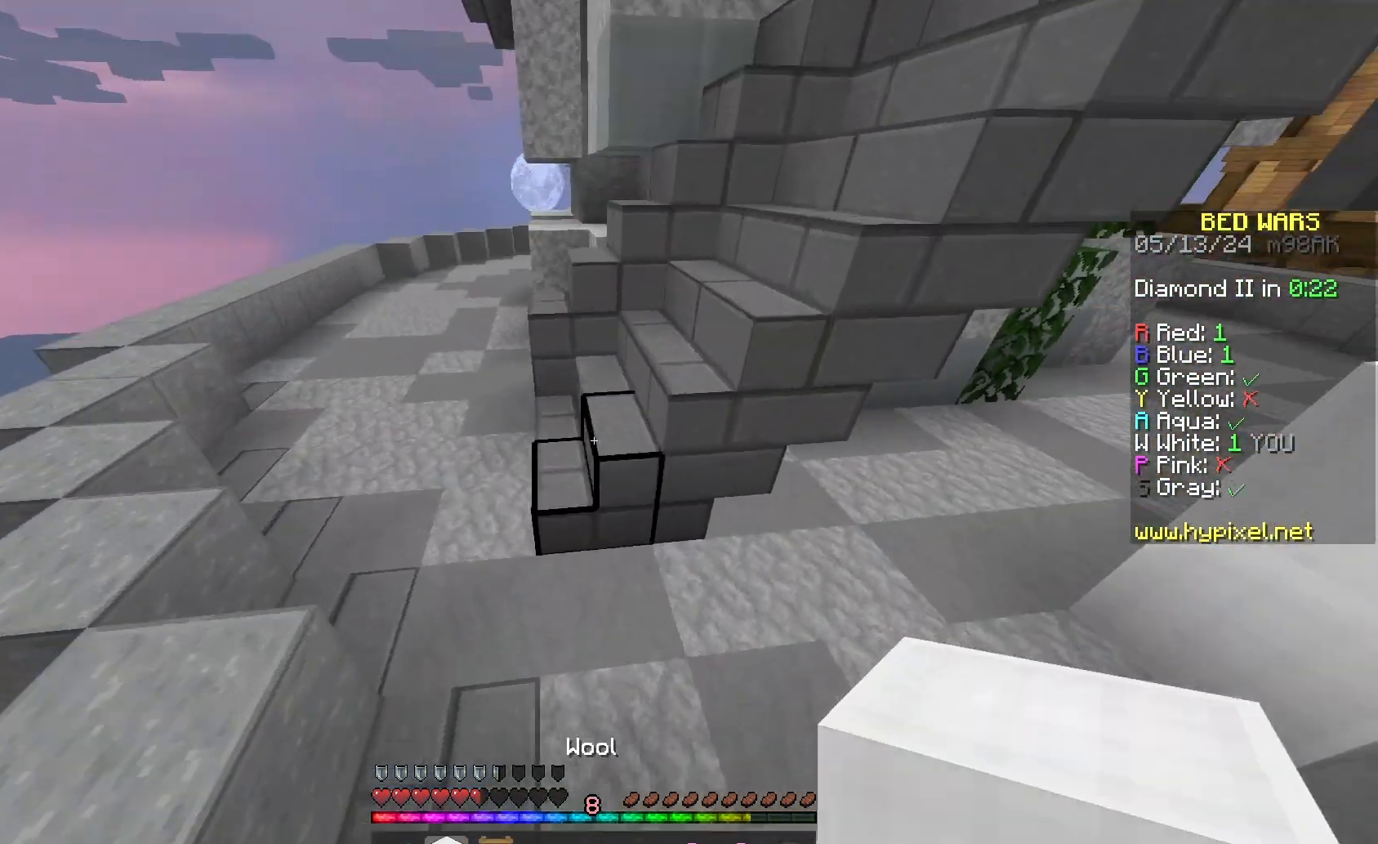
{"keys": ["d", "w"], "mouse": ["right"], "events": [[333, "mouse_right", "down"], [367, "d", "down"], [367, "space", "up"]]}
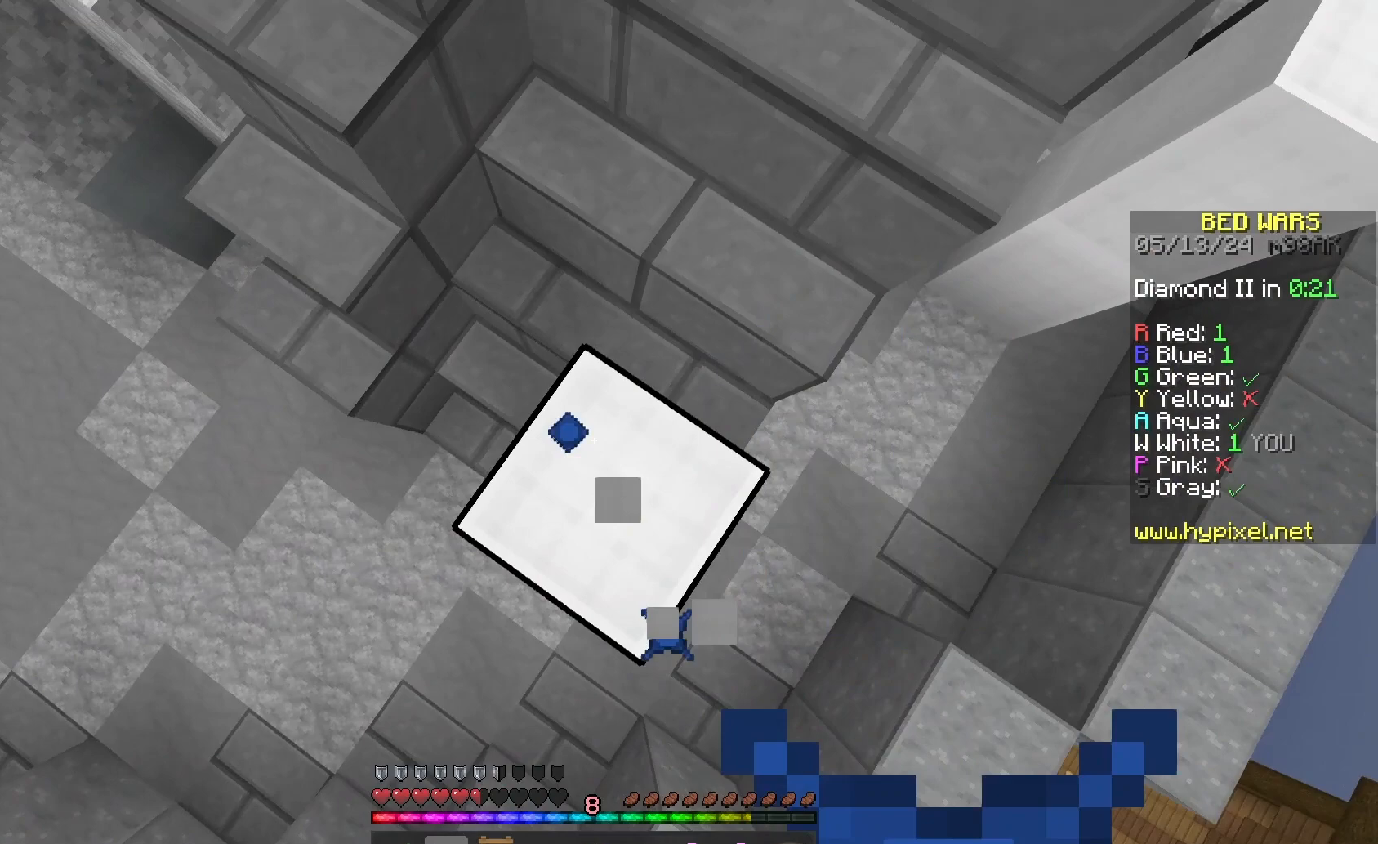
{"keys": ["w"], "mouse": [], "events": [[33, "mouse_right", "up"], [367, "d", "up"]]}
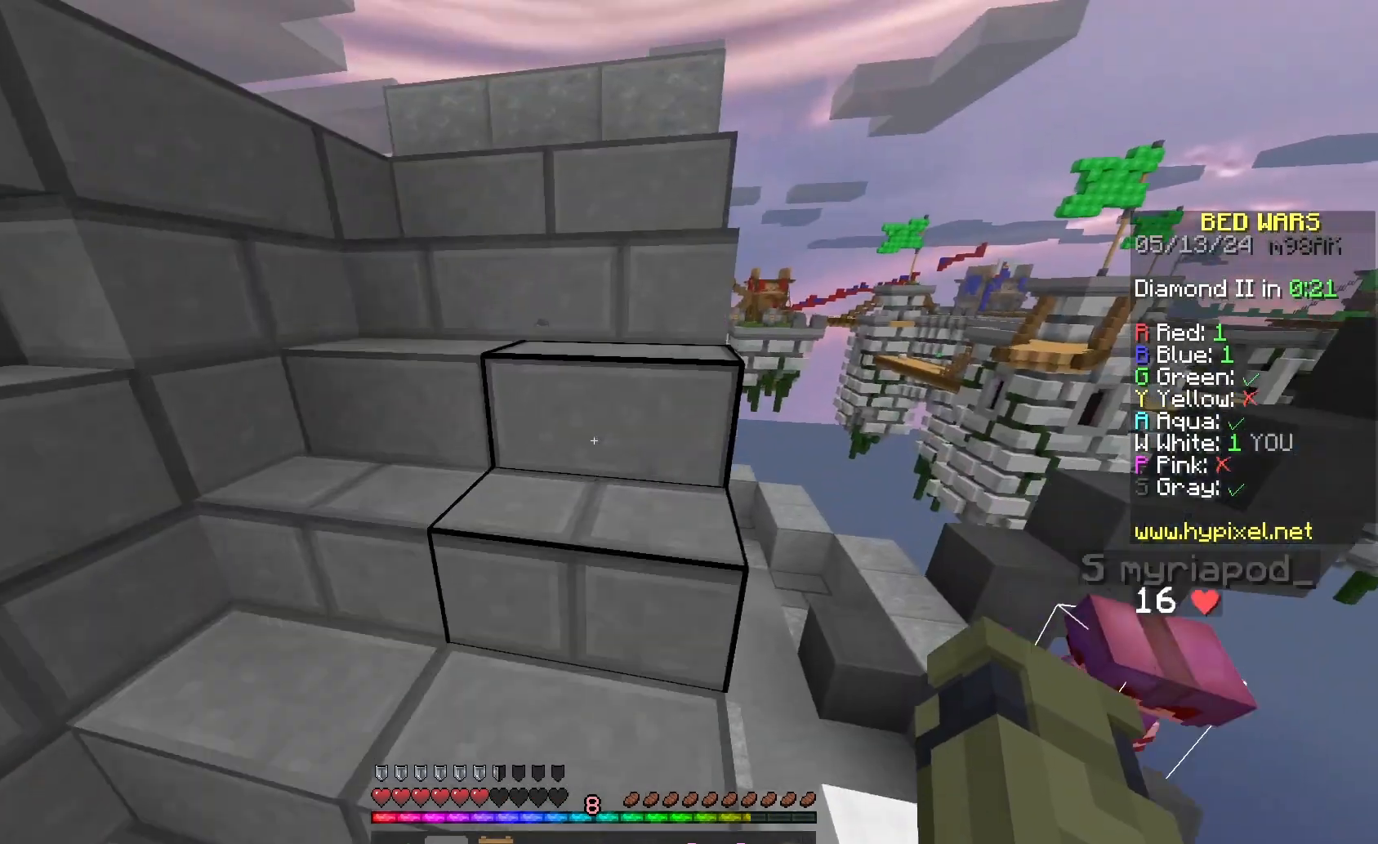
{"keys": ["w"], "mouse": [], "events": []}
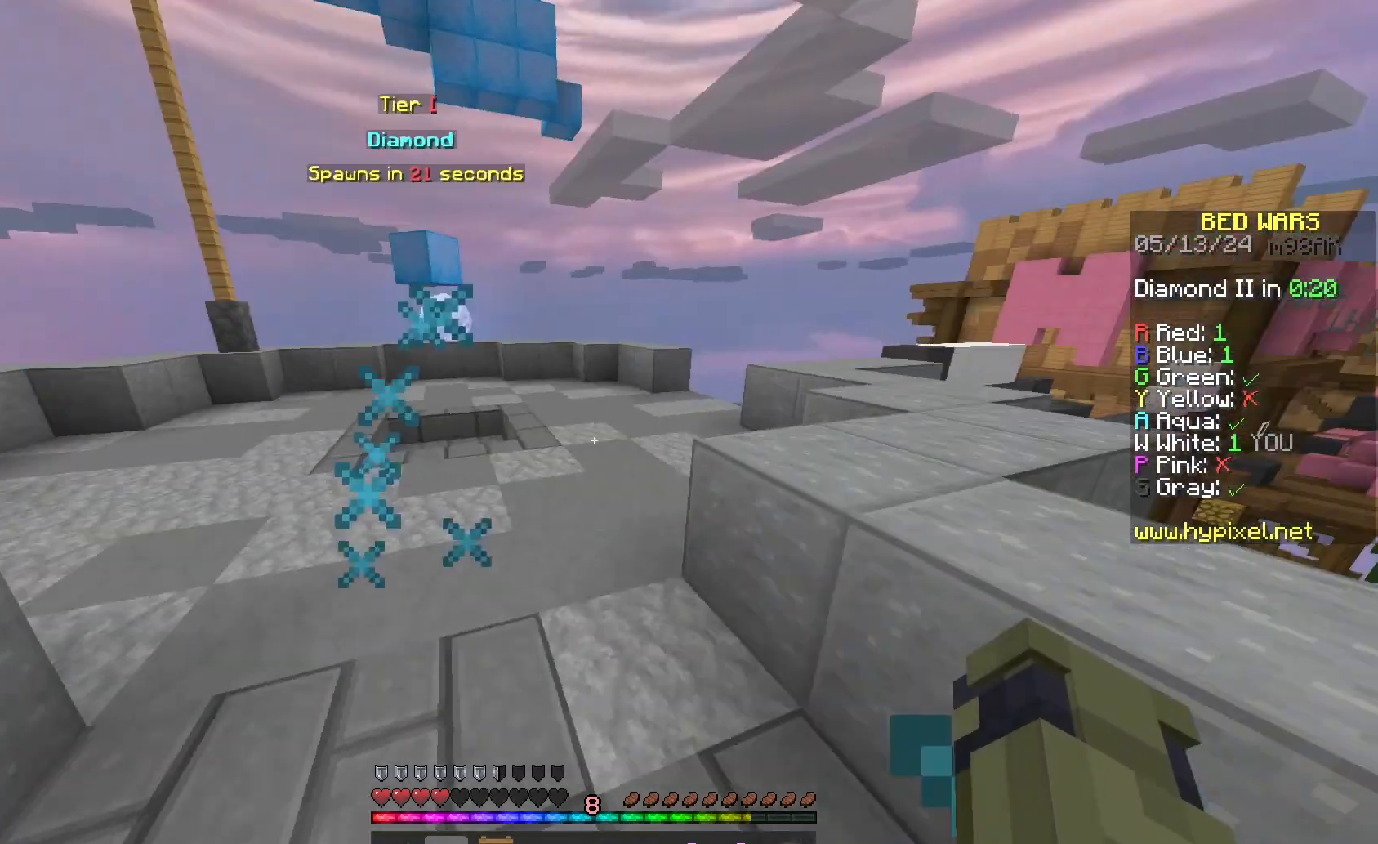
{"keys": ["w"], "mouse": [], "events": [[200, "space", "down"], [433, "space", "up"]]}
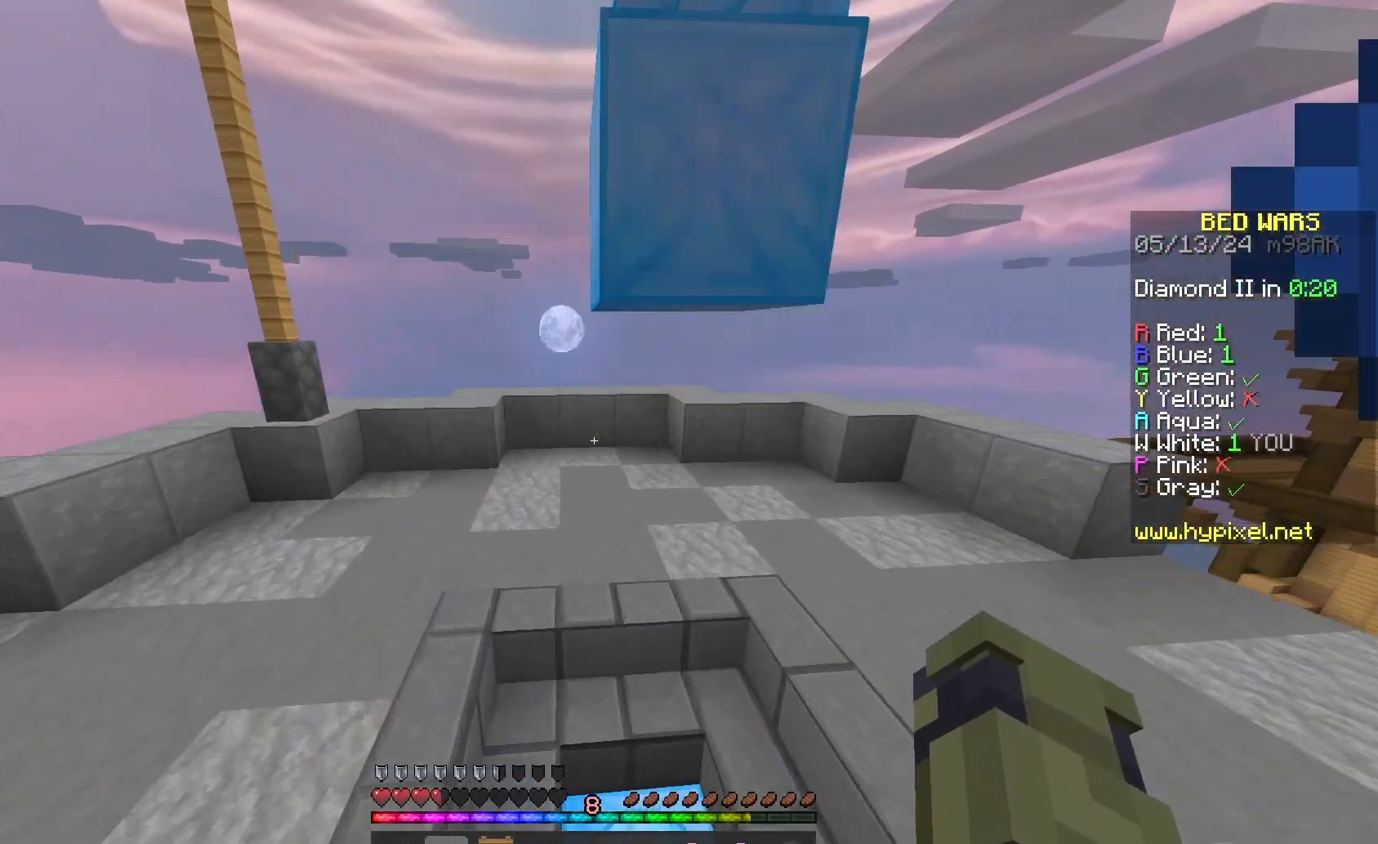
{"keys": ["w"], "mouse": [], "events": []}
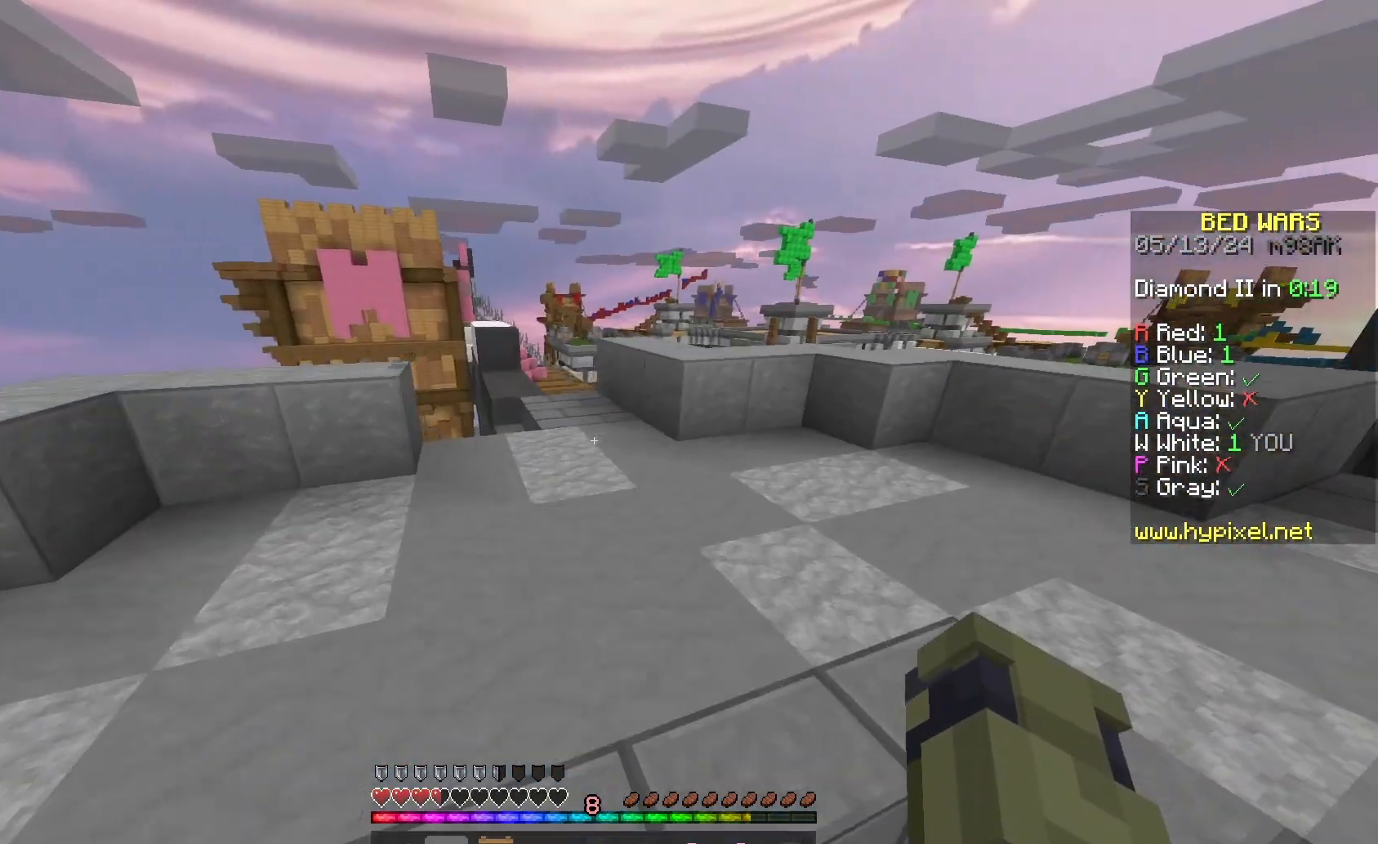
{"keys": ["w"], "mouse": [], "events": []}
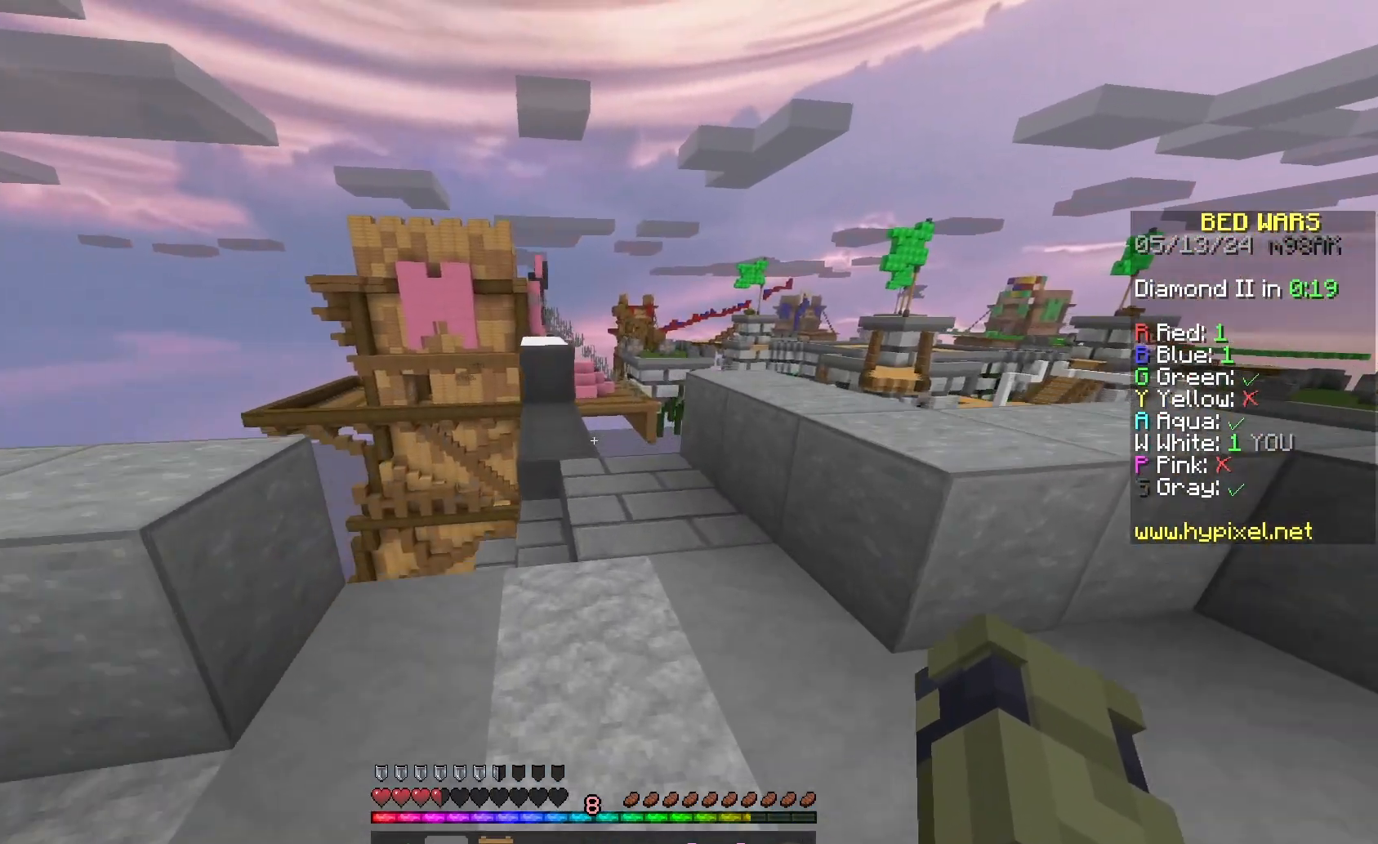
{"keys": ["w"], "mouse": [], "events": []}